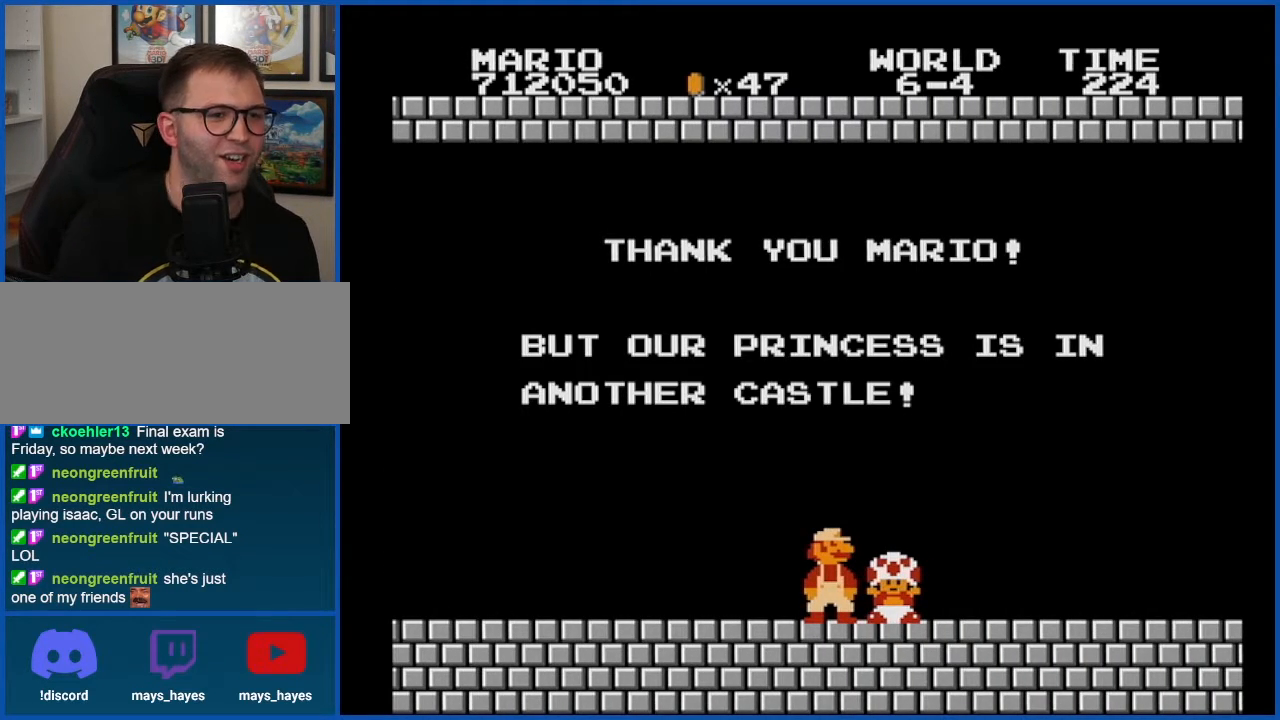
Gameplay with a controller (Nintendo layout); each line is a JSON object with the inputs held at the frame after it. "events" lists button and stick changes between this image and that frame as [ms after this image, input, new state], when the widget could be followed in between. Not read: L3 R3.
{"buttons": ["DPAD_LEFT"], "events": [[501, "DPAD_LEFT", "down"]]}
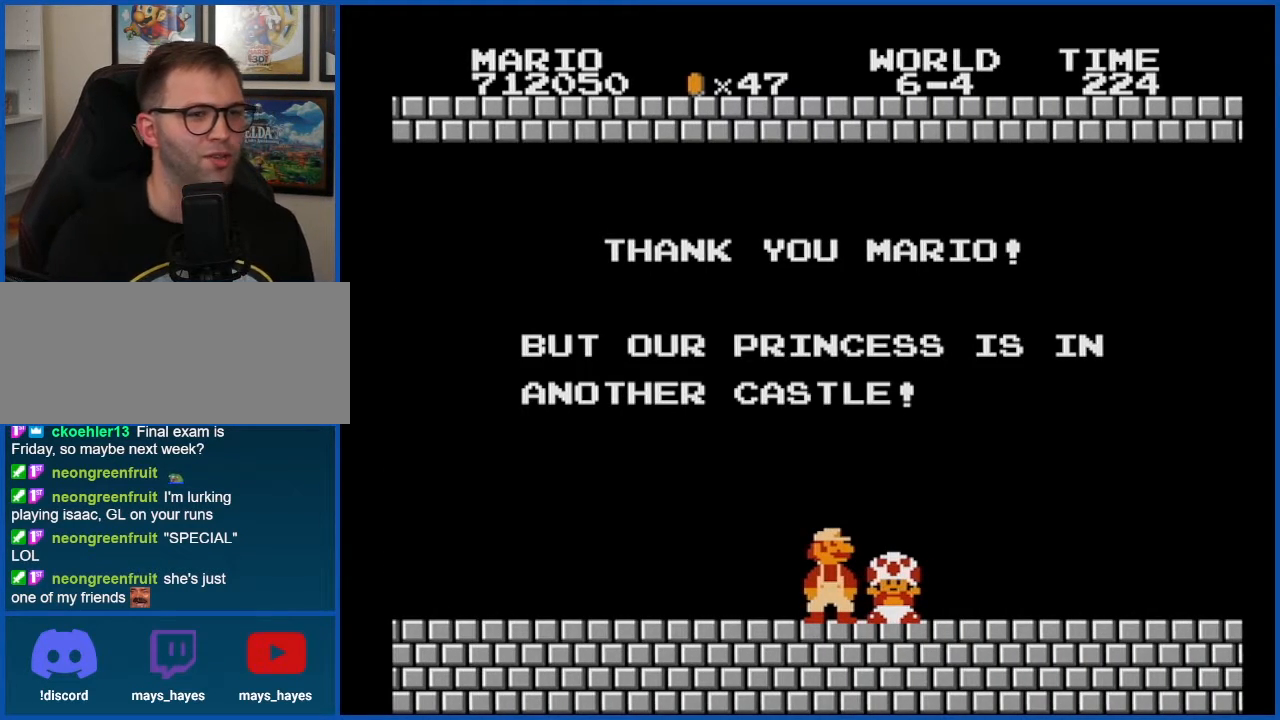
{"buttons": [], "events": [[116, "DPAD_LEFT", "up"]]}
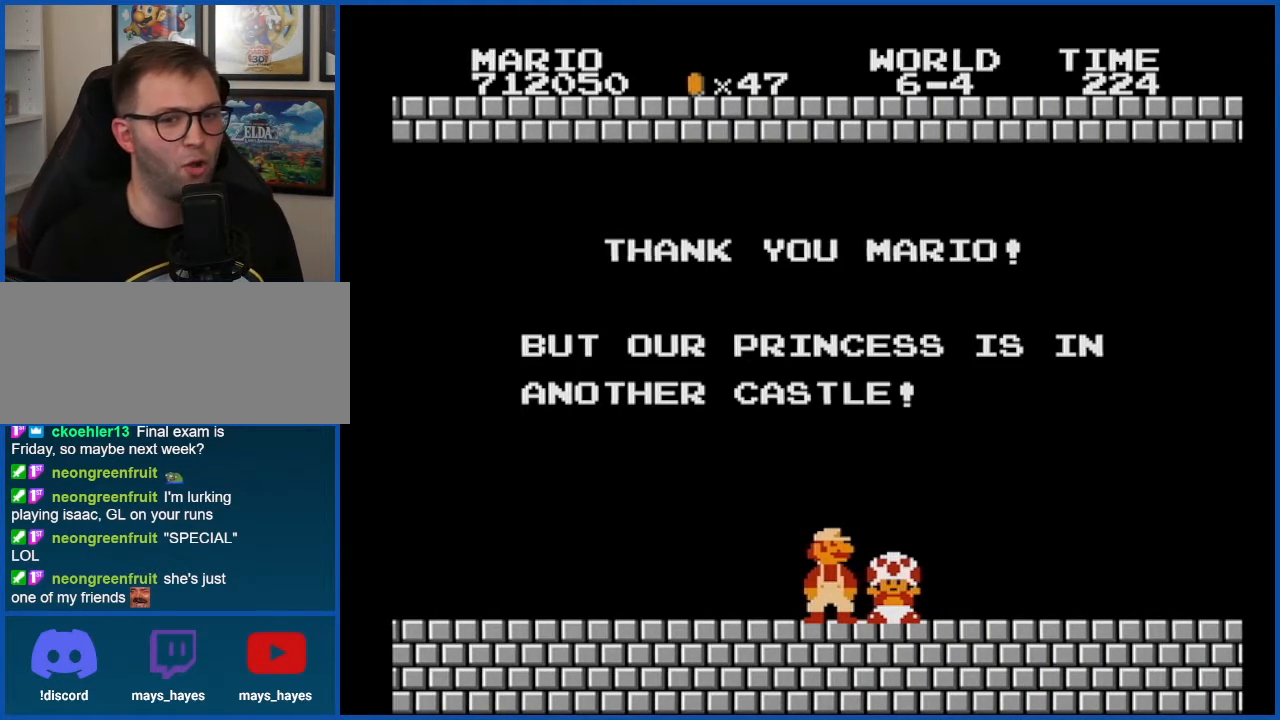
{"buttons": [], "events": []}
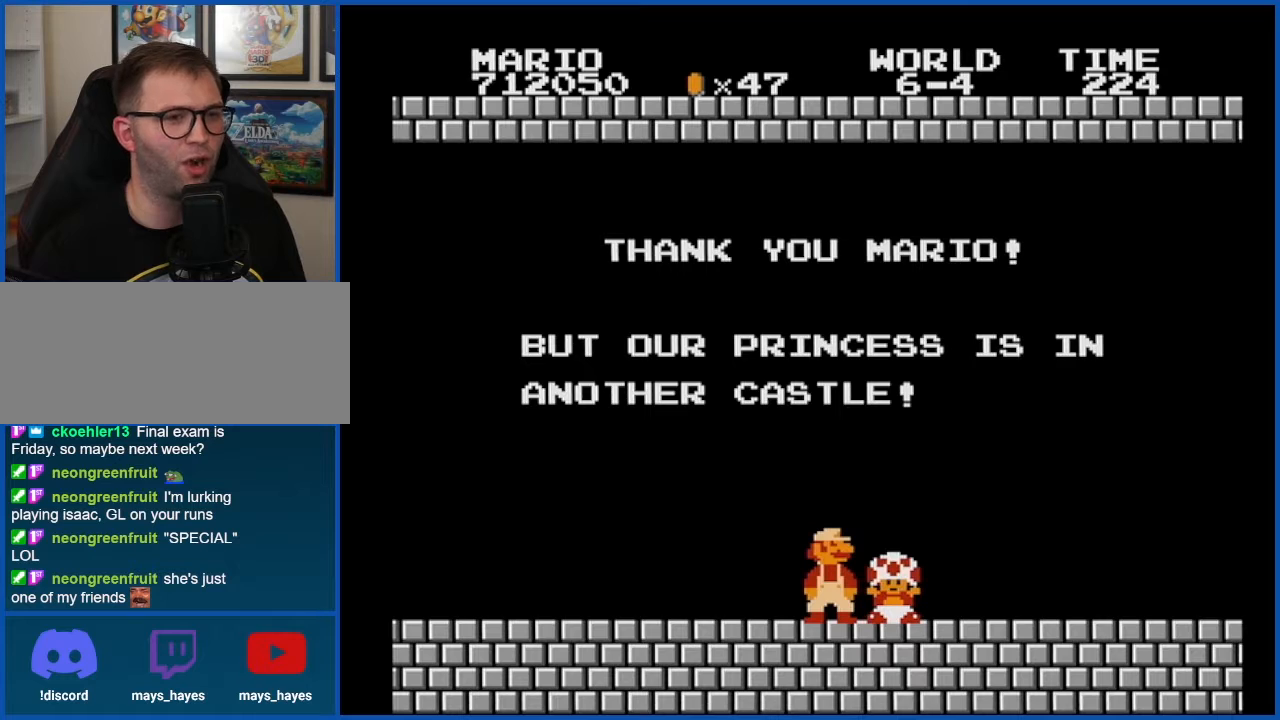
{"buttons": [], "events": []}
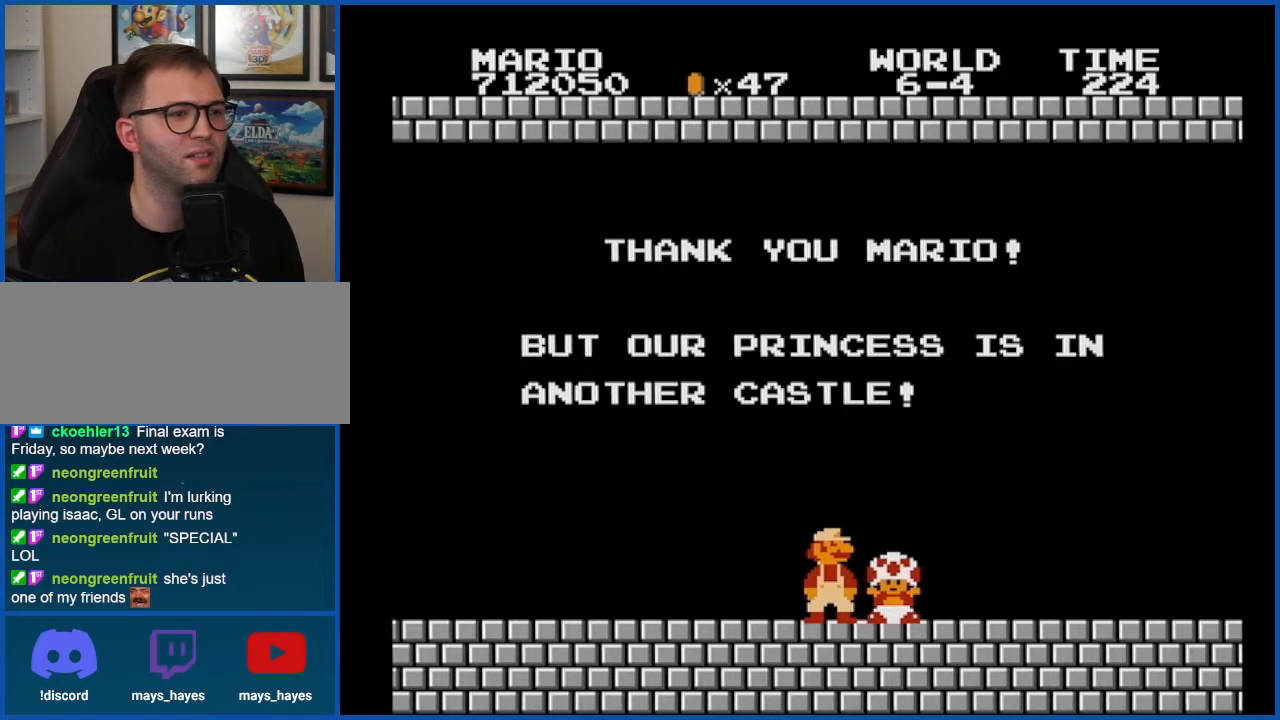
{"buttons": [], "events": [[401, "B", "down"], [501, "B", "up"]]}
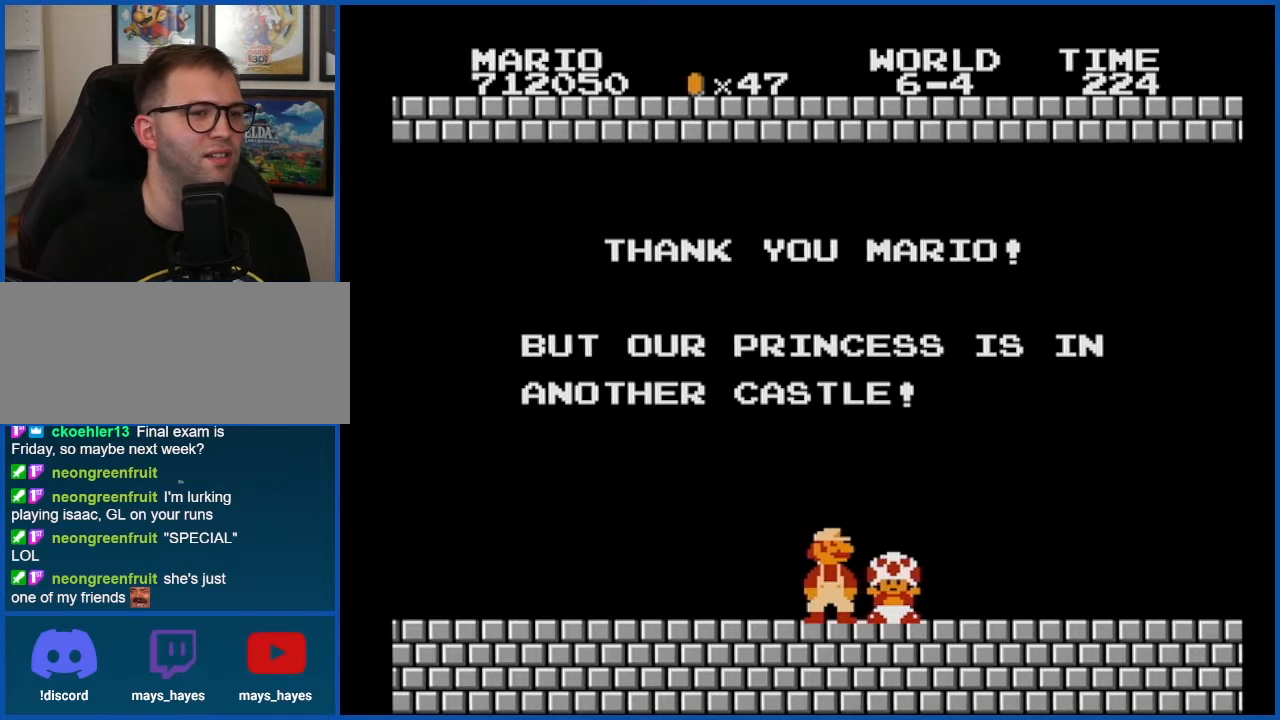
{"buttons": [], "events": [[217, "A", "down"], [333, "A", "up"]]}
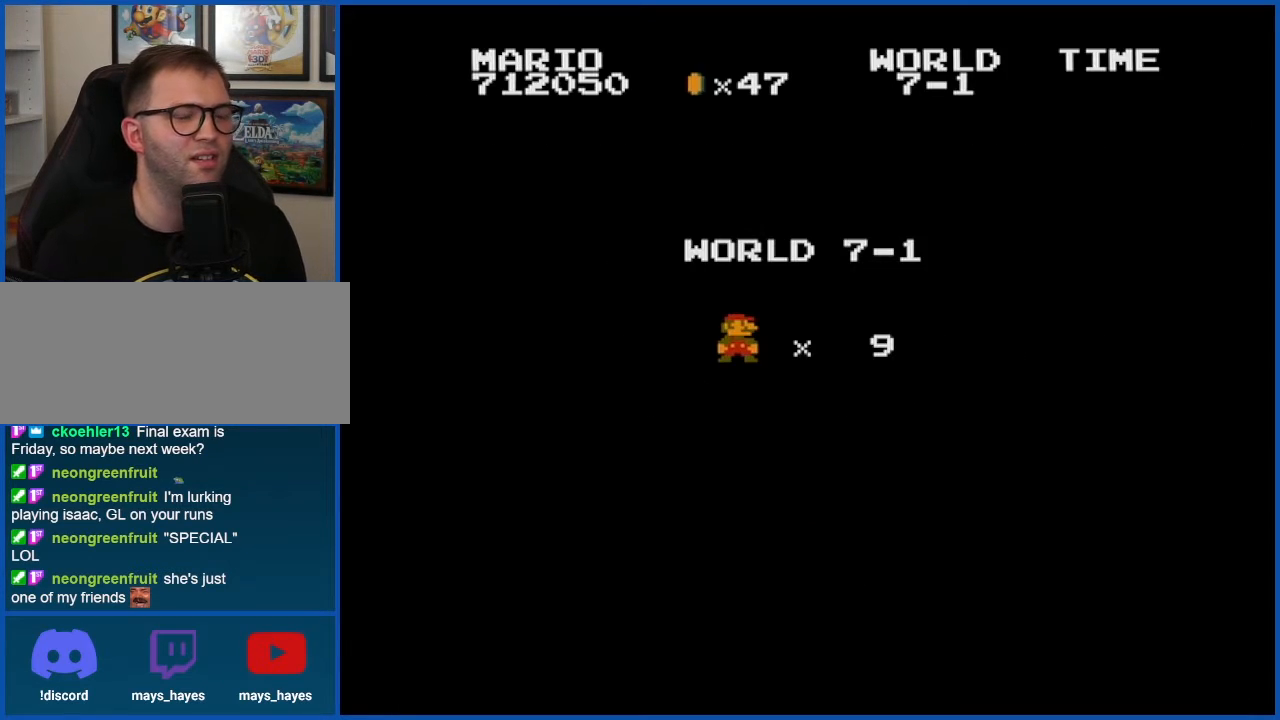
{"buttons": ["B"], "events": [[367, "B", "down"]]}
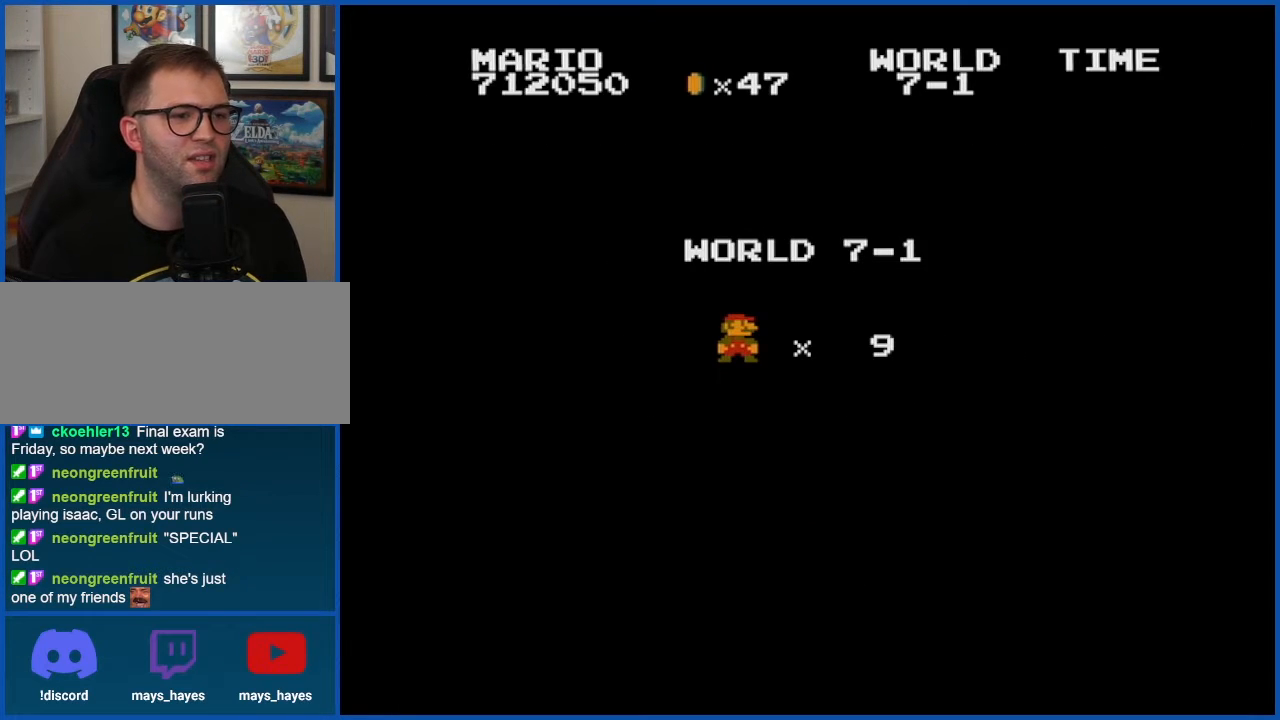
{"buttons": ["B"], "events": []}
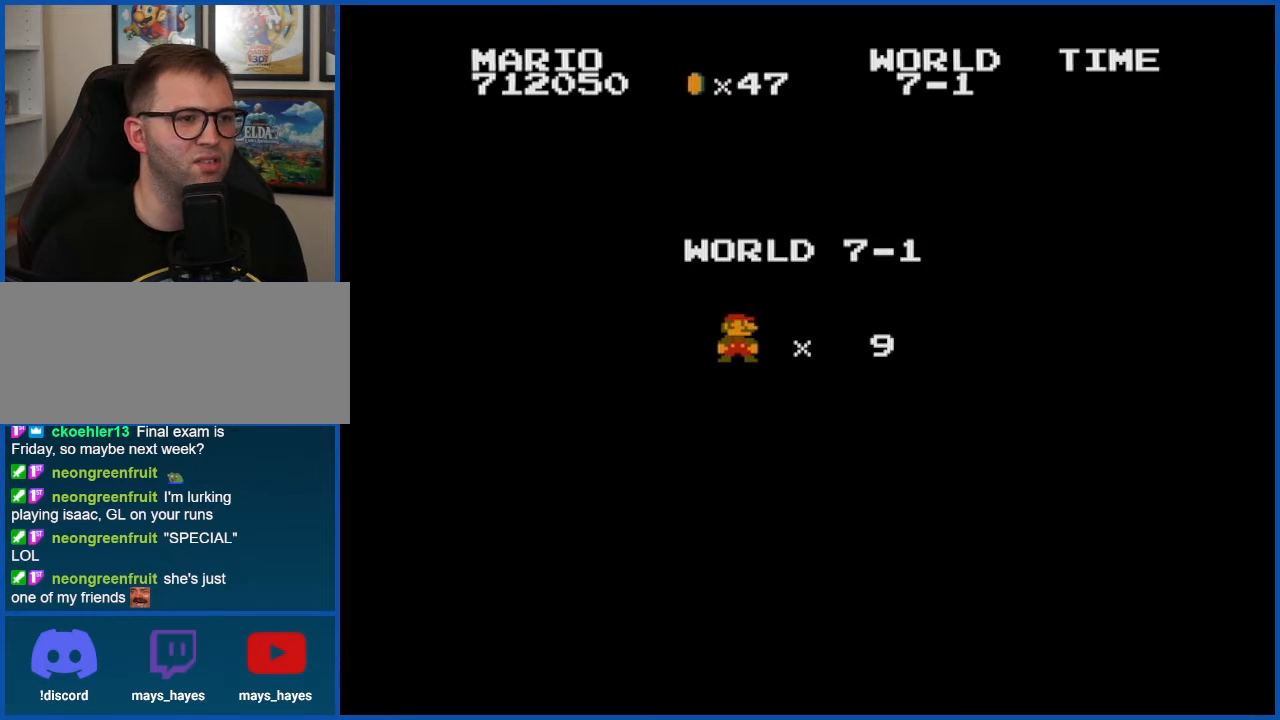
{"buttons": ["B"], "events": []}
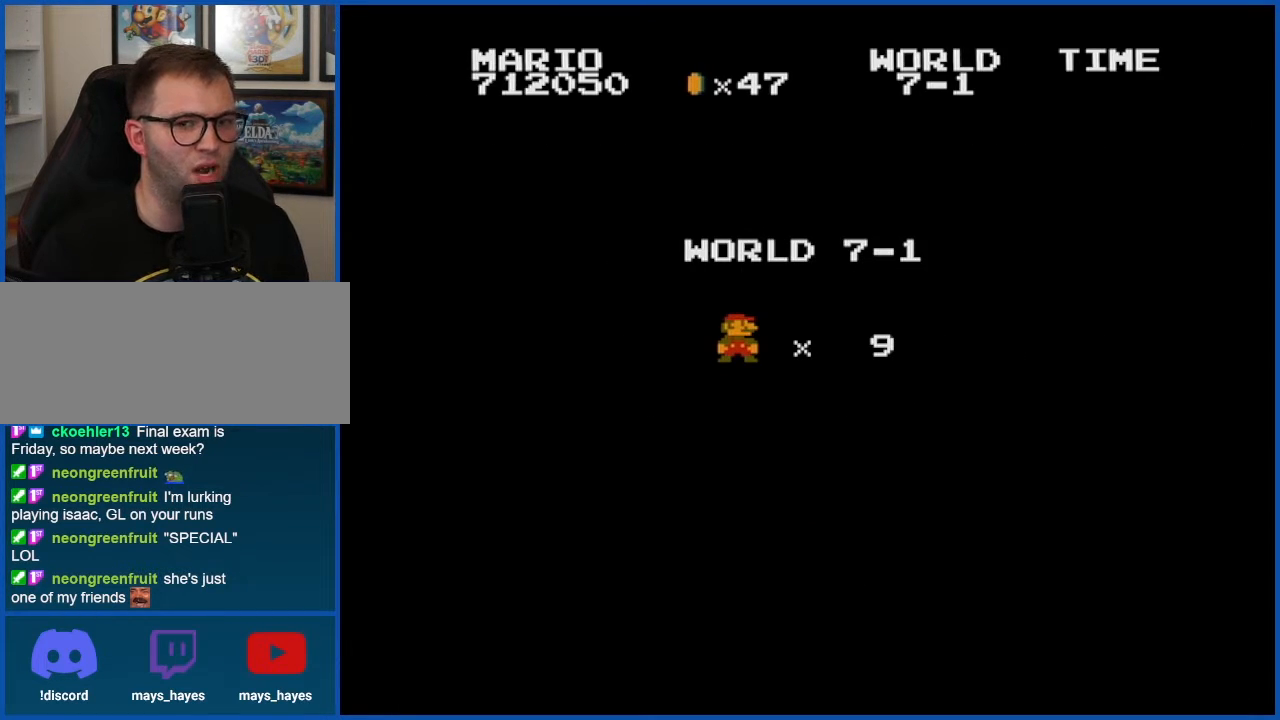
{"buttons": ["B"], "events": []}
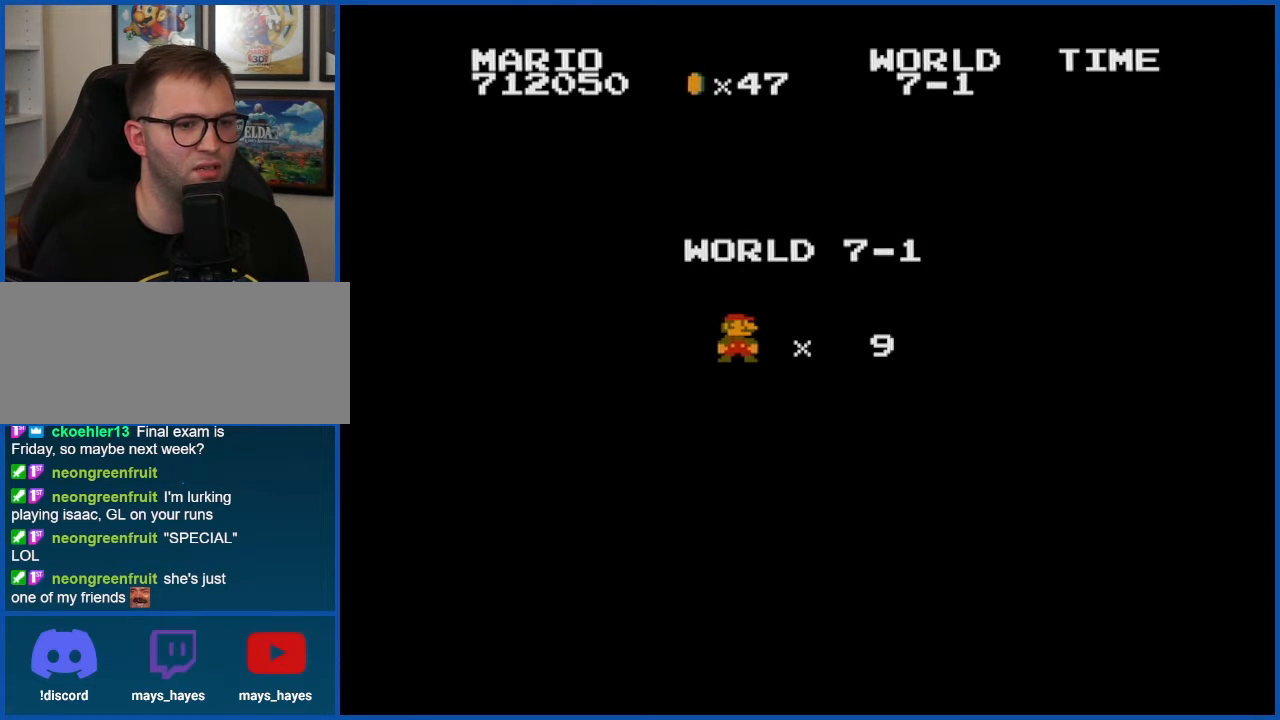
{"buttons": ["B", "DPAD_RIGHT"], "events": [[84, "DPAD_RIGHT", "down"]]}
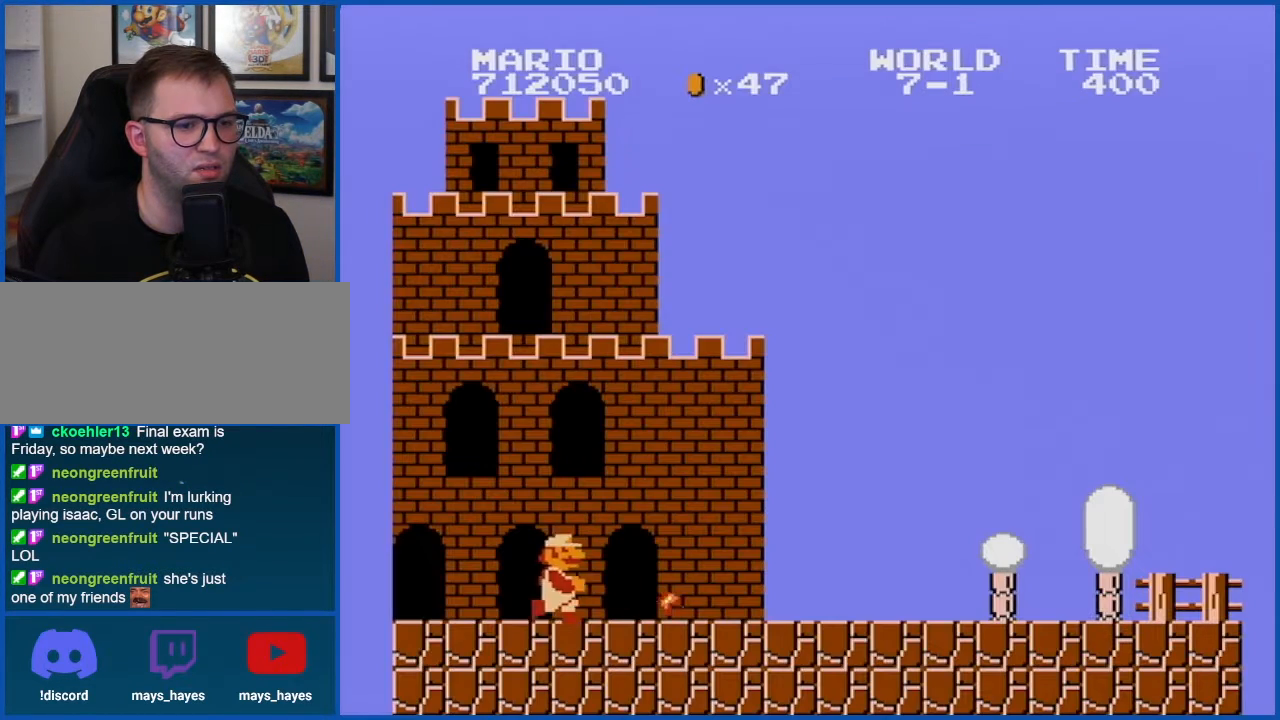
{"buttons": ["B", "DPAD_RIGHT"], "events": []}
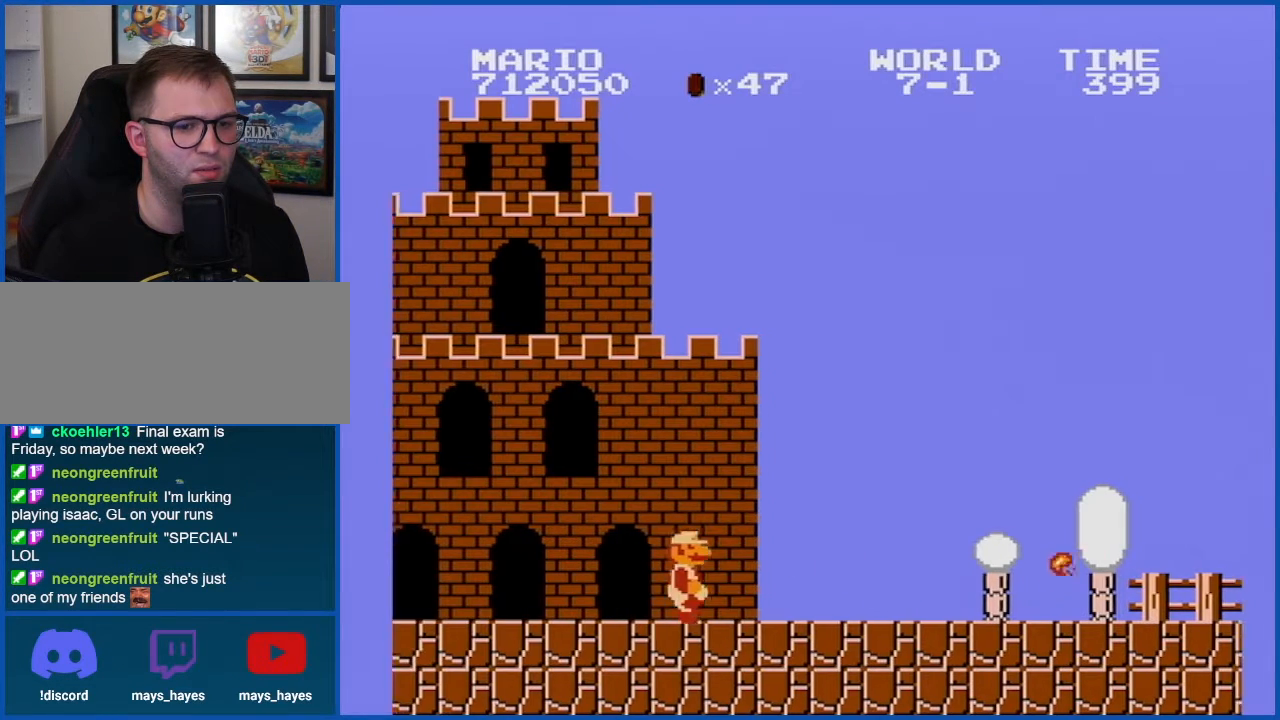
{"buttons": ["B", "DPAD_RIGHT"], "events": []}
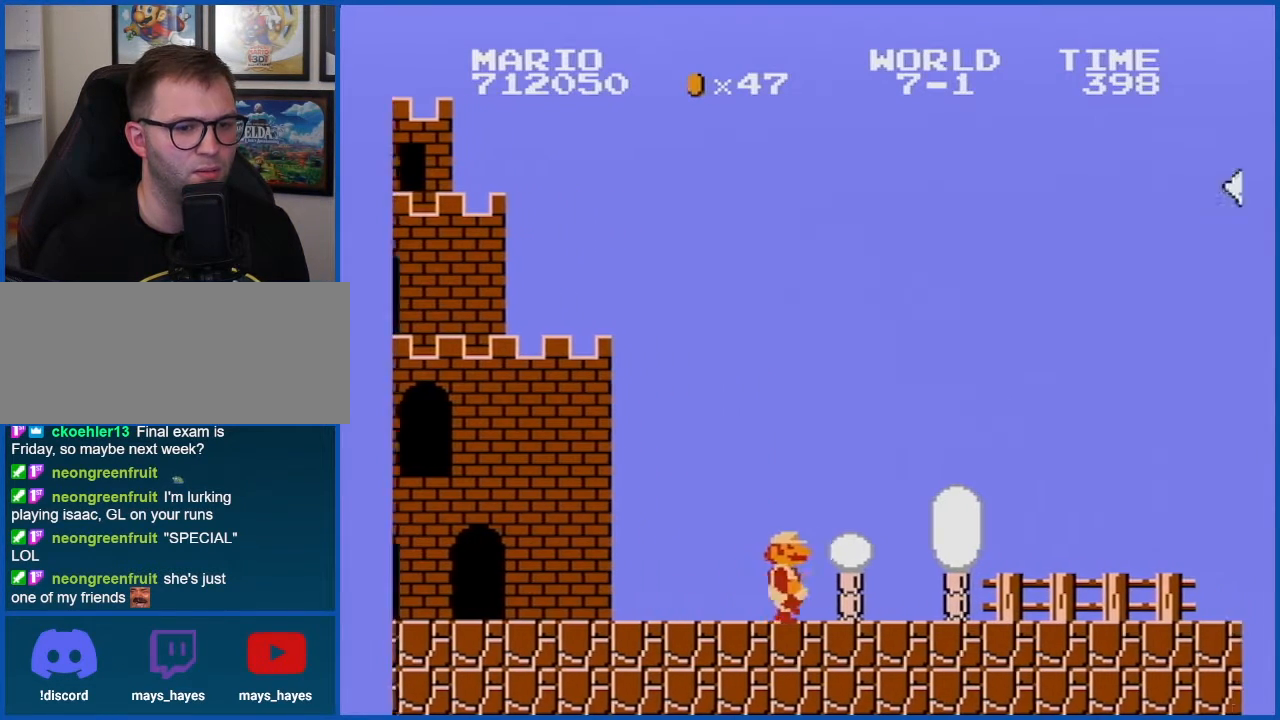
{"buttons": ["A", "B", "DPAD_RIGHT"], "events": [[334, "A", "down"]]}
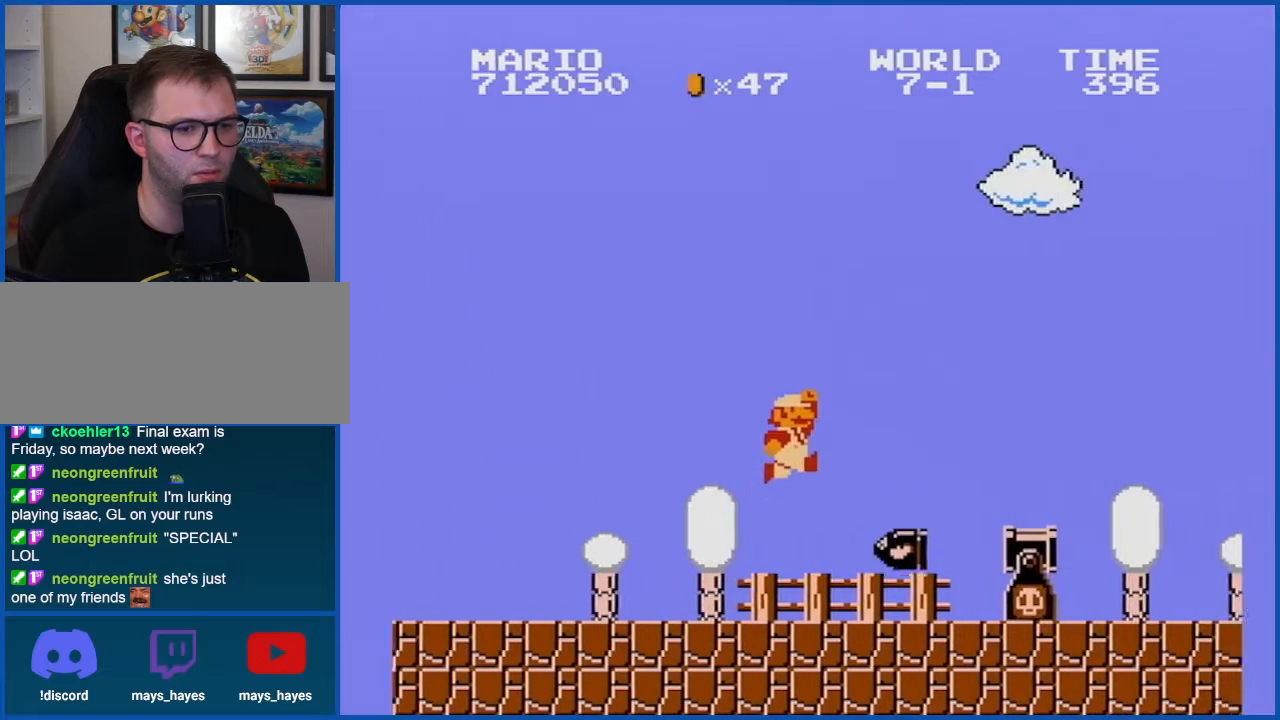
{"buttons": ["B", "DPAD_RIGHT"], "events": [[184, "A", "up"]]}
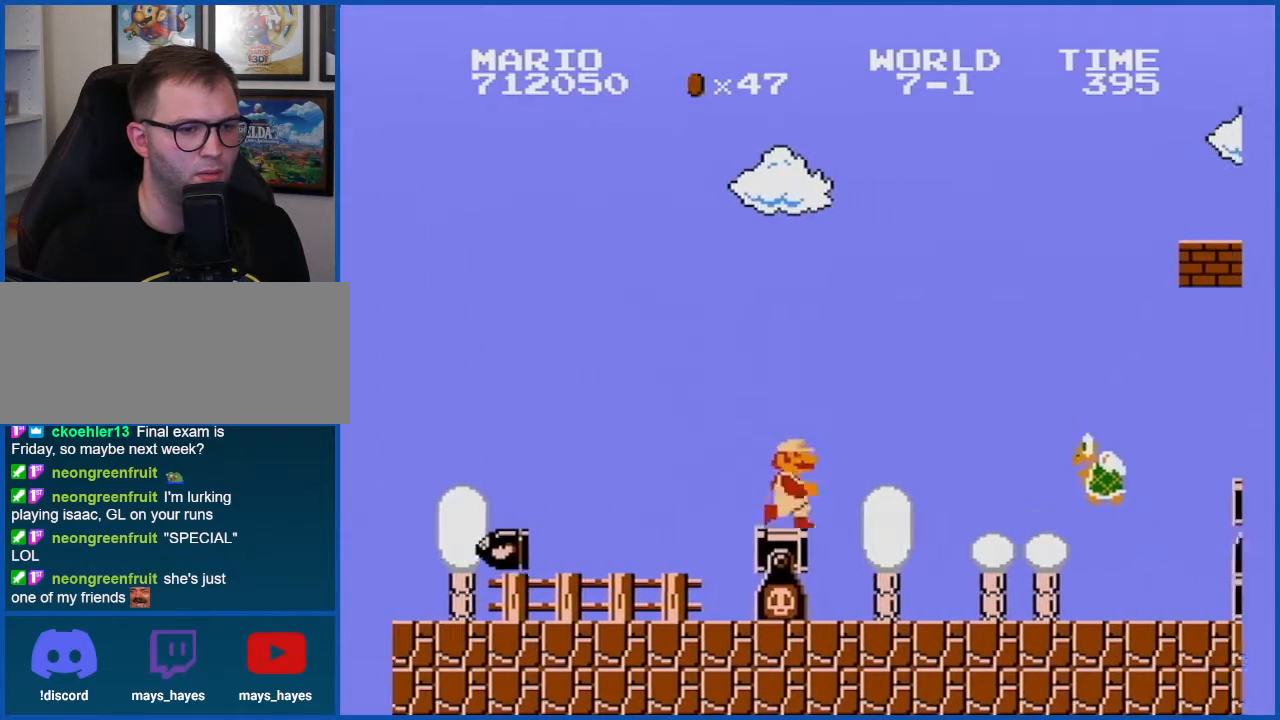
{"buttons": ["A", "B", "DPAD_RIGHT"], "events": [[50, "A", "down"]]}
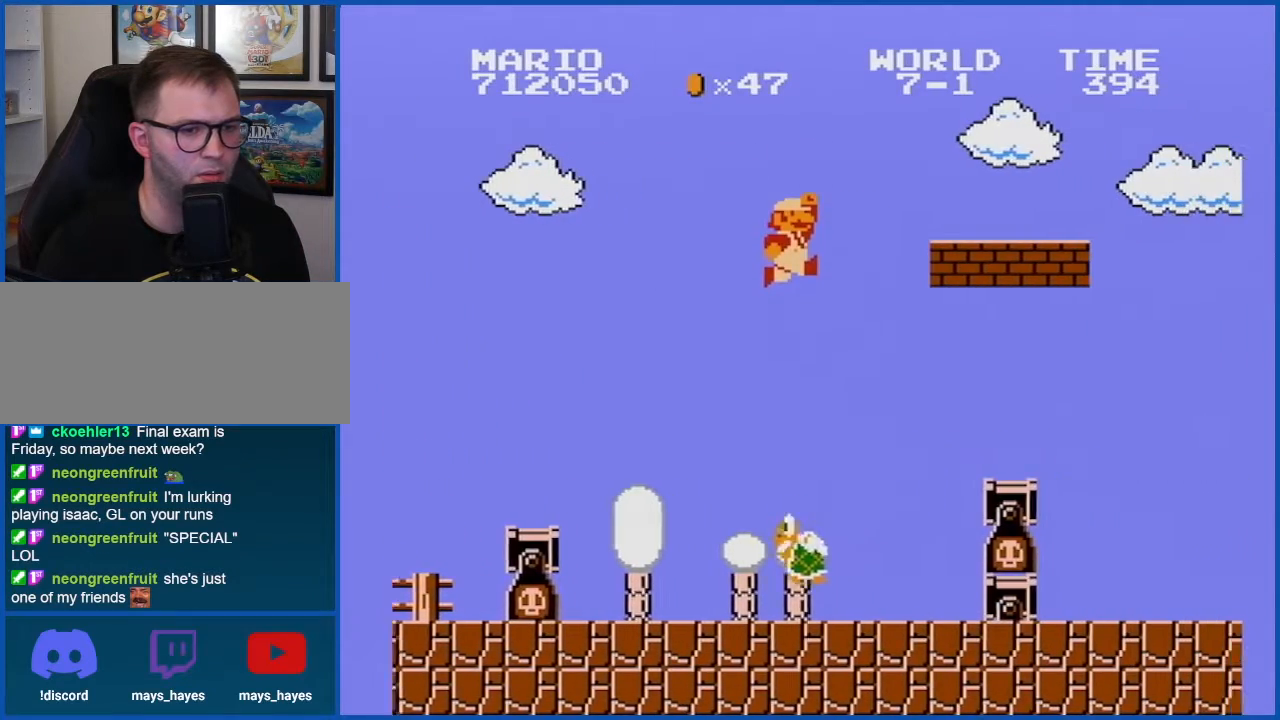
{"buttons": ["B", "DPAD_RIGHT"], "events": [[117, "A", "up"]]}
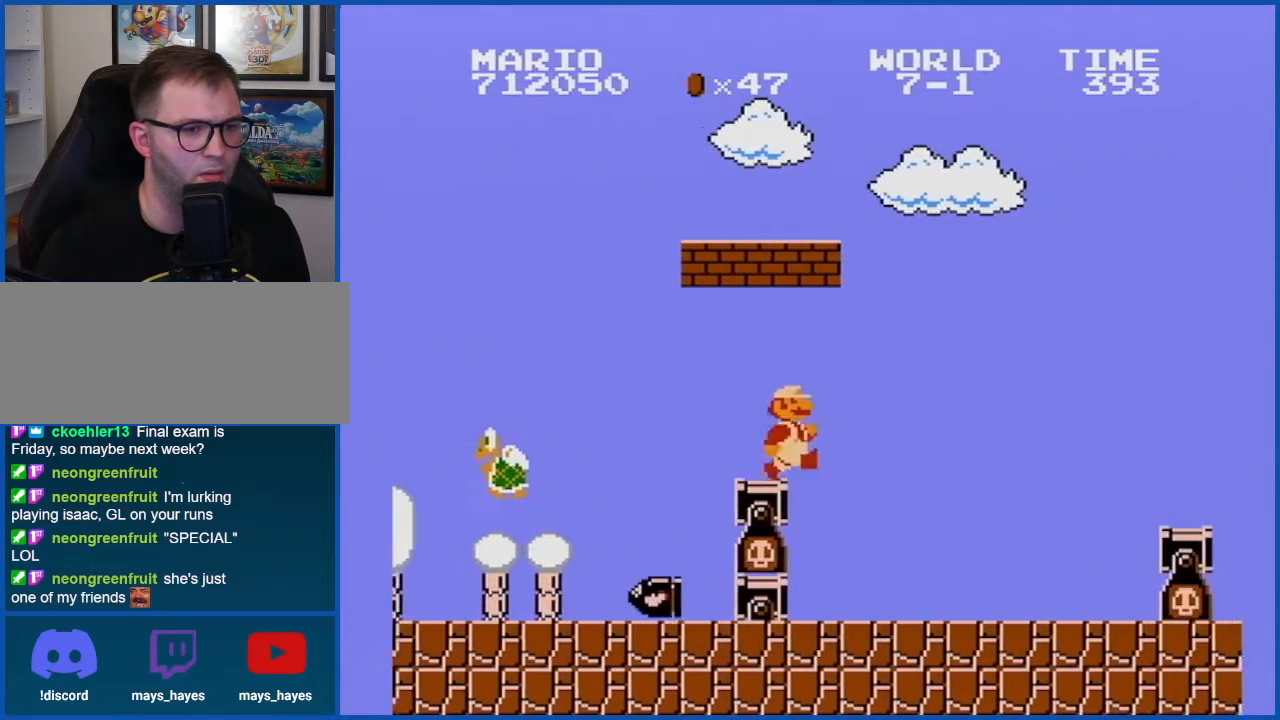
{"buttons": ["B", "DPAD_RIGHT"], "events": [[33, "A", "down"], [284, "A", "up"]]}
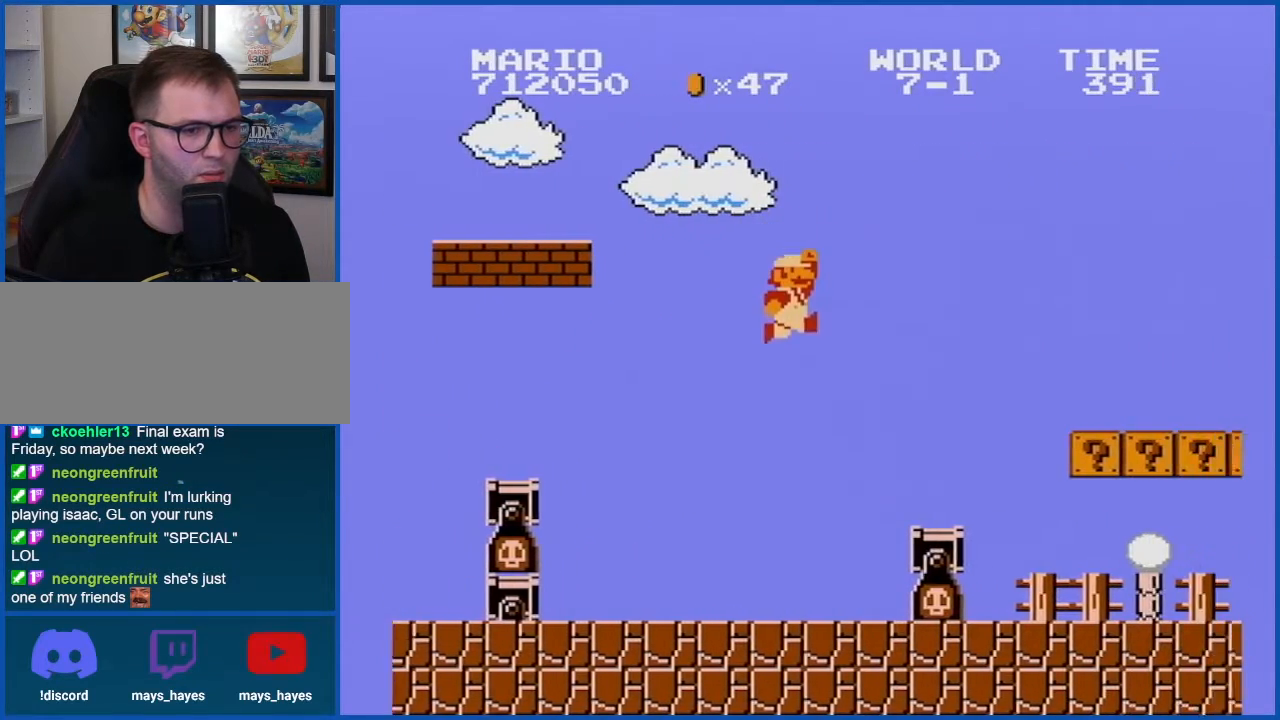
{"buttons": ["B", "DPAD_RIGHT"], "events": [[84, "DPAD_RIGHT", "up"], [151, "DPAD_RIGHT", "down"], [317, "A", "down"], [401, "A", "up"]]}
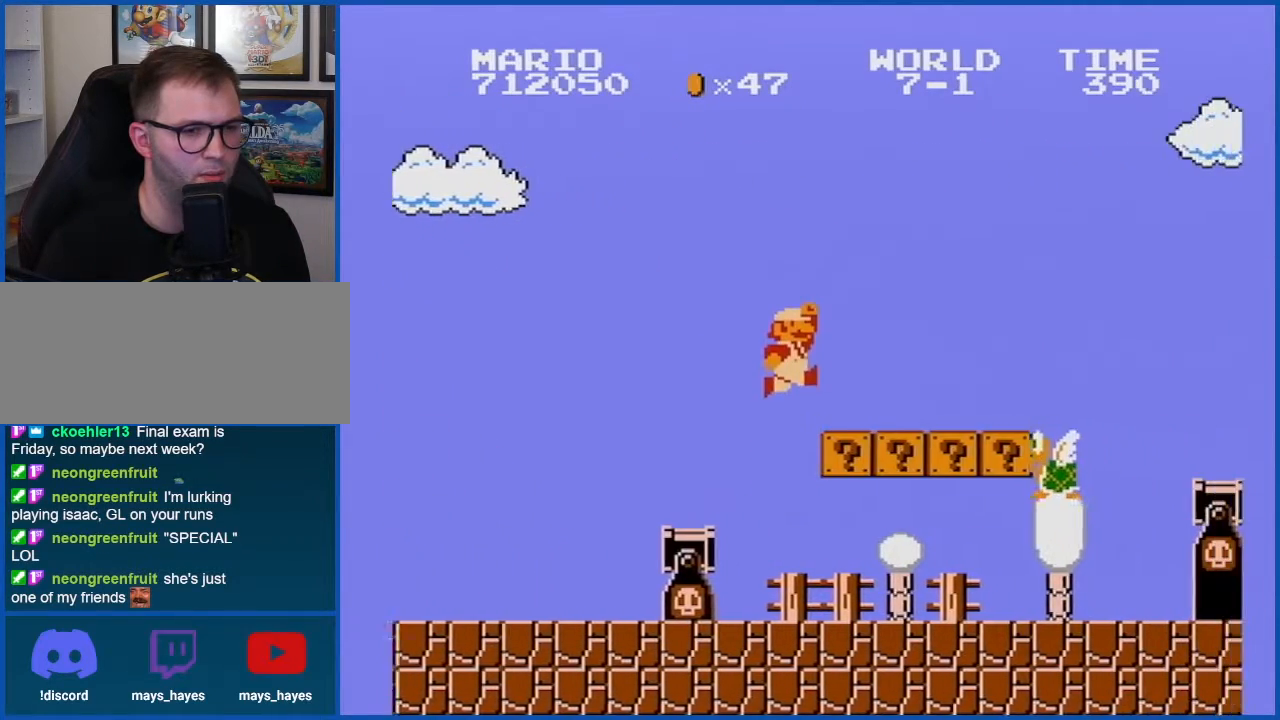
{"buttons": ["B"], "events": [[284, "A", "down"], [467, "A", "up"], [500, "DPAD_RIGHT", "up"]]}
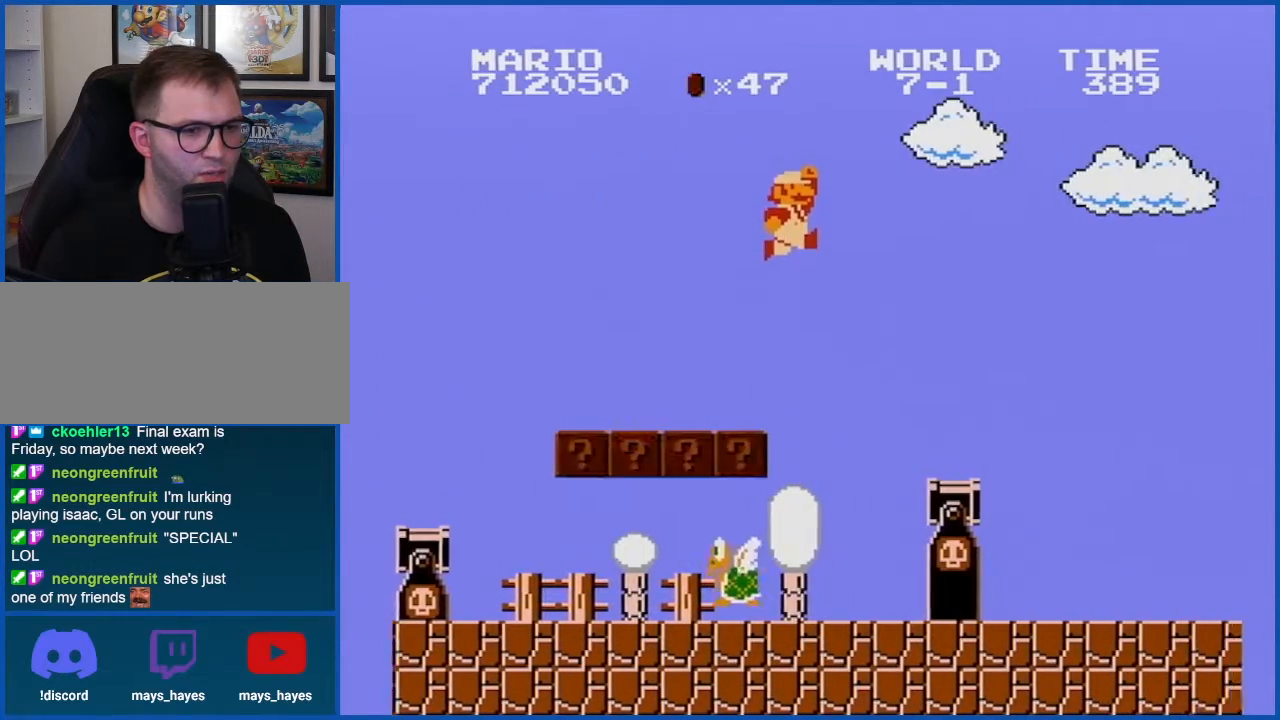
{"buttons": ["A", "B", "DPAD_RIGHT"], "events": [[117, "DPAD_LEFT", "down"], [251, "DPAD_LEFT", "up"], [334, "DPAD_RIGHT", "down"], [468, "A", "down"]]}
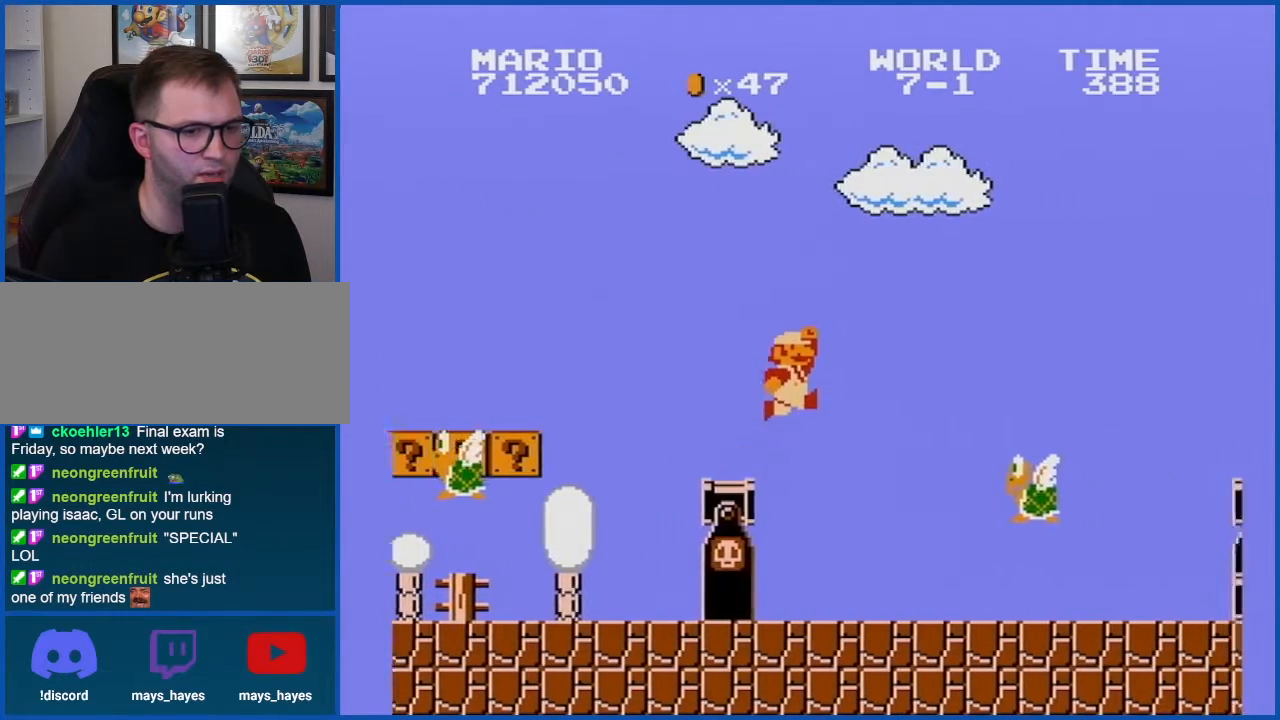
{"buttons": ["A", "B", "DPAD_RIGHT"], "events": []}
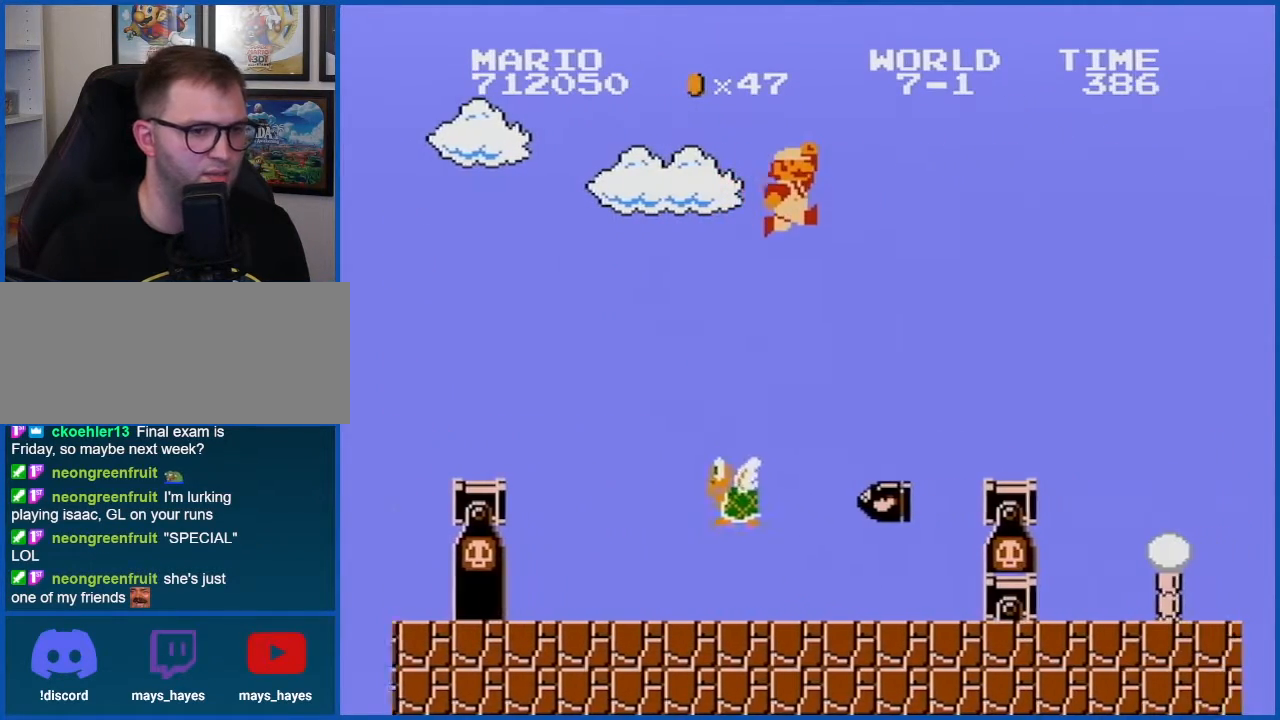
{"buttons": ["B", "DPAD_RIGHT"], "events": [[434, "A", "up"]]}
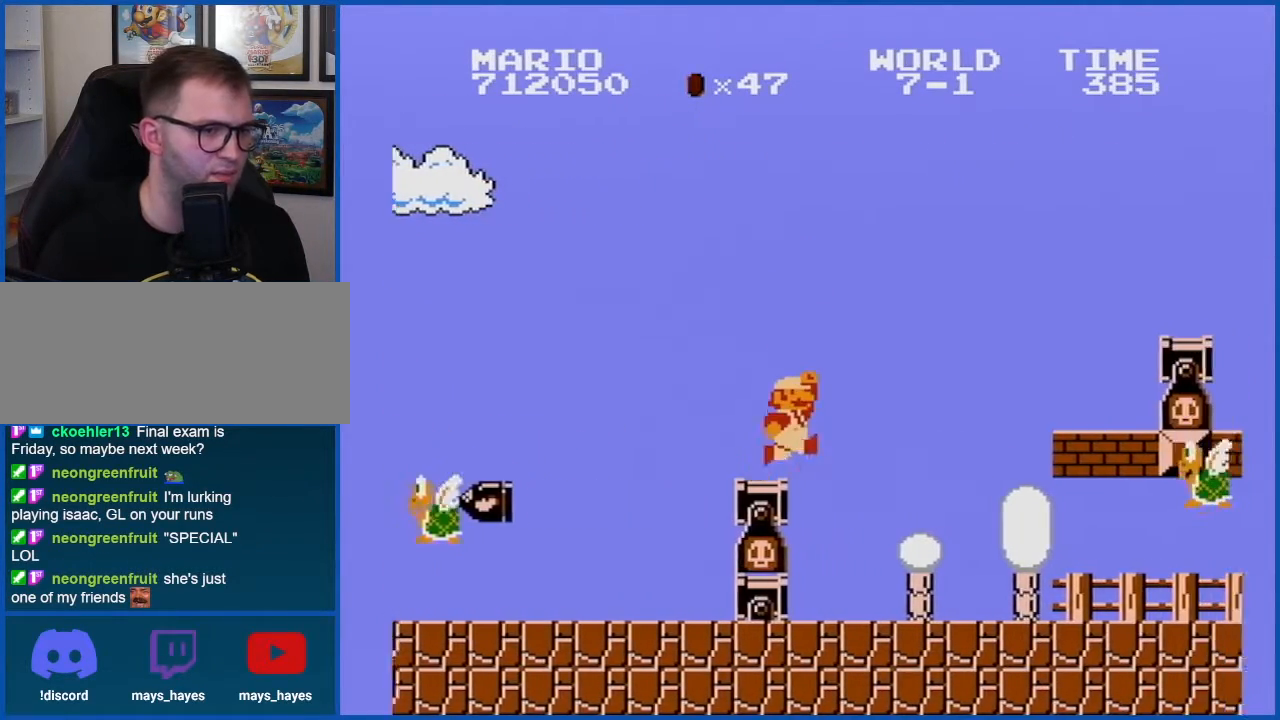
{"buttons": ["B", "DPAD_LEFT"], "events": [[33, "A", "down"], [250, "A", "up"], [284, "DPAD_RIGHT", "up"], [500, "DPAD_LEFT", "down"]]}
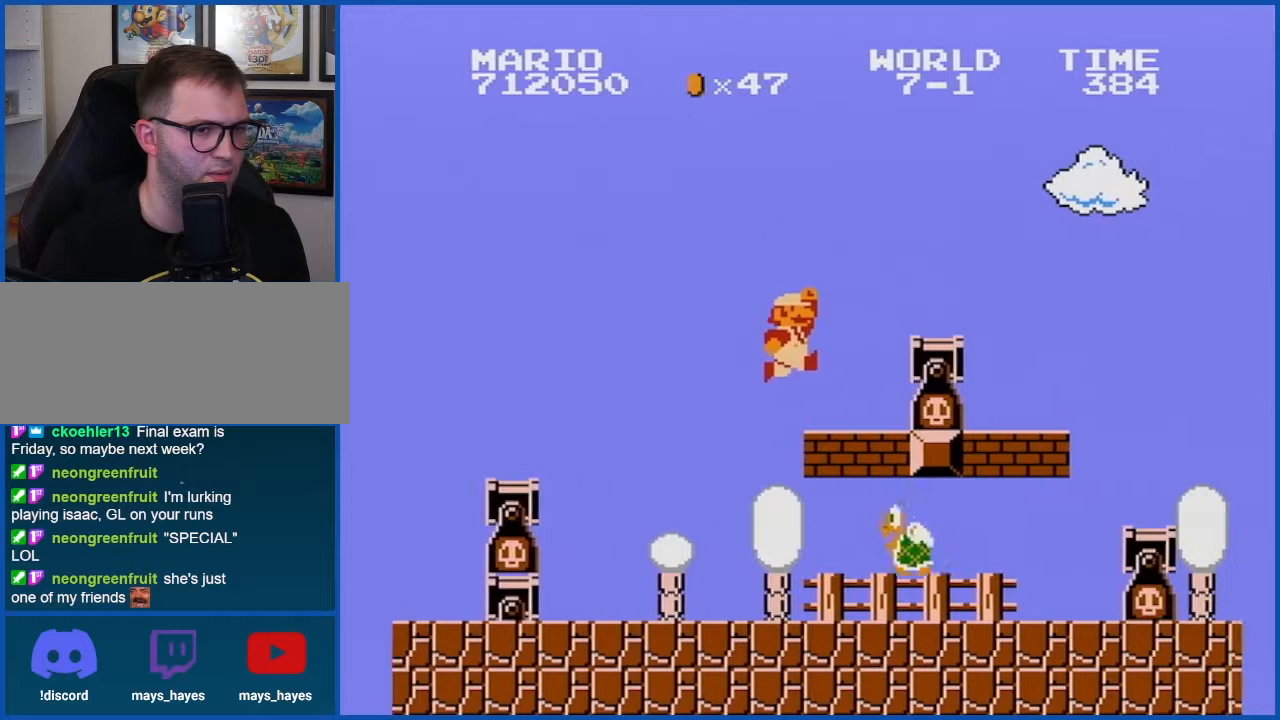
{"buttons": ["B"], "events": [[151, "A", "down"], [184, "DPAD_LEFT", "up"], [334, "A", "up"]]}
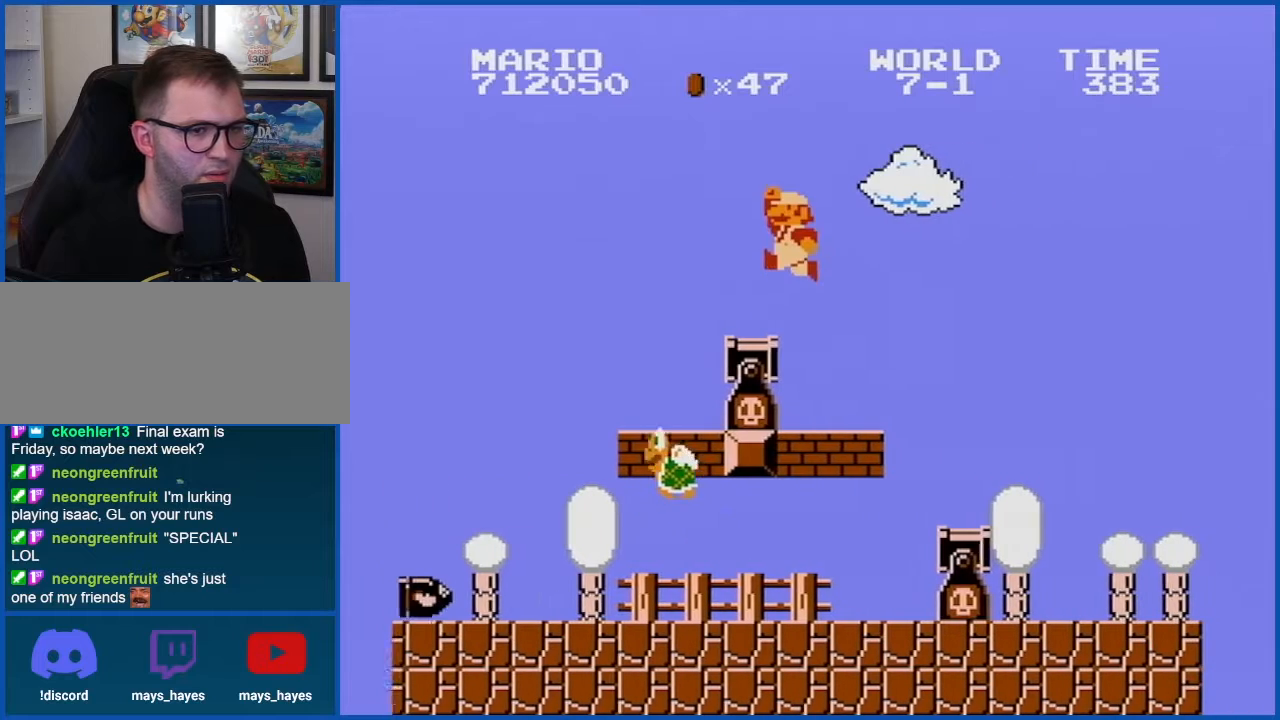
{"buttons": ["B"], "events": [[217, "DPAD_RIGHT", "down"], [467, "DPAD_RIGHT", "up"]]}
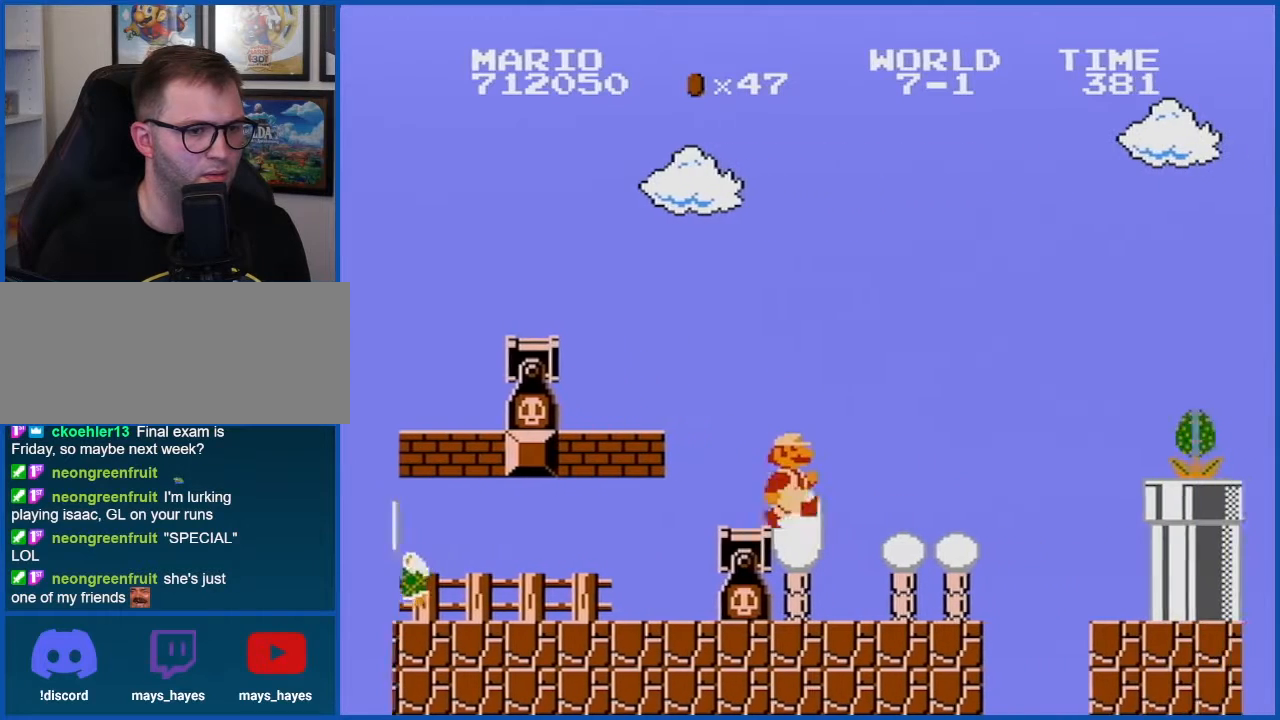
{"buttons": ["B", "DPAD_RIGHT"], "events": [[34, "DPAD_LEFT", "down"], [184, "DPAD_LEFT", "up"], [267, "DPAD_RIGHT", "down"], [334, "A", "down"], [468, "A", "up"]]}